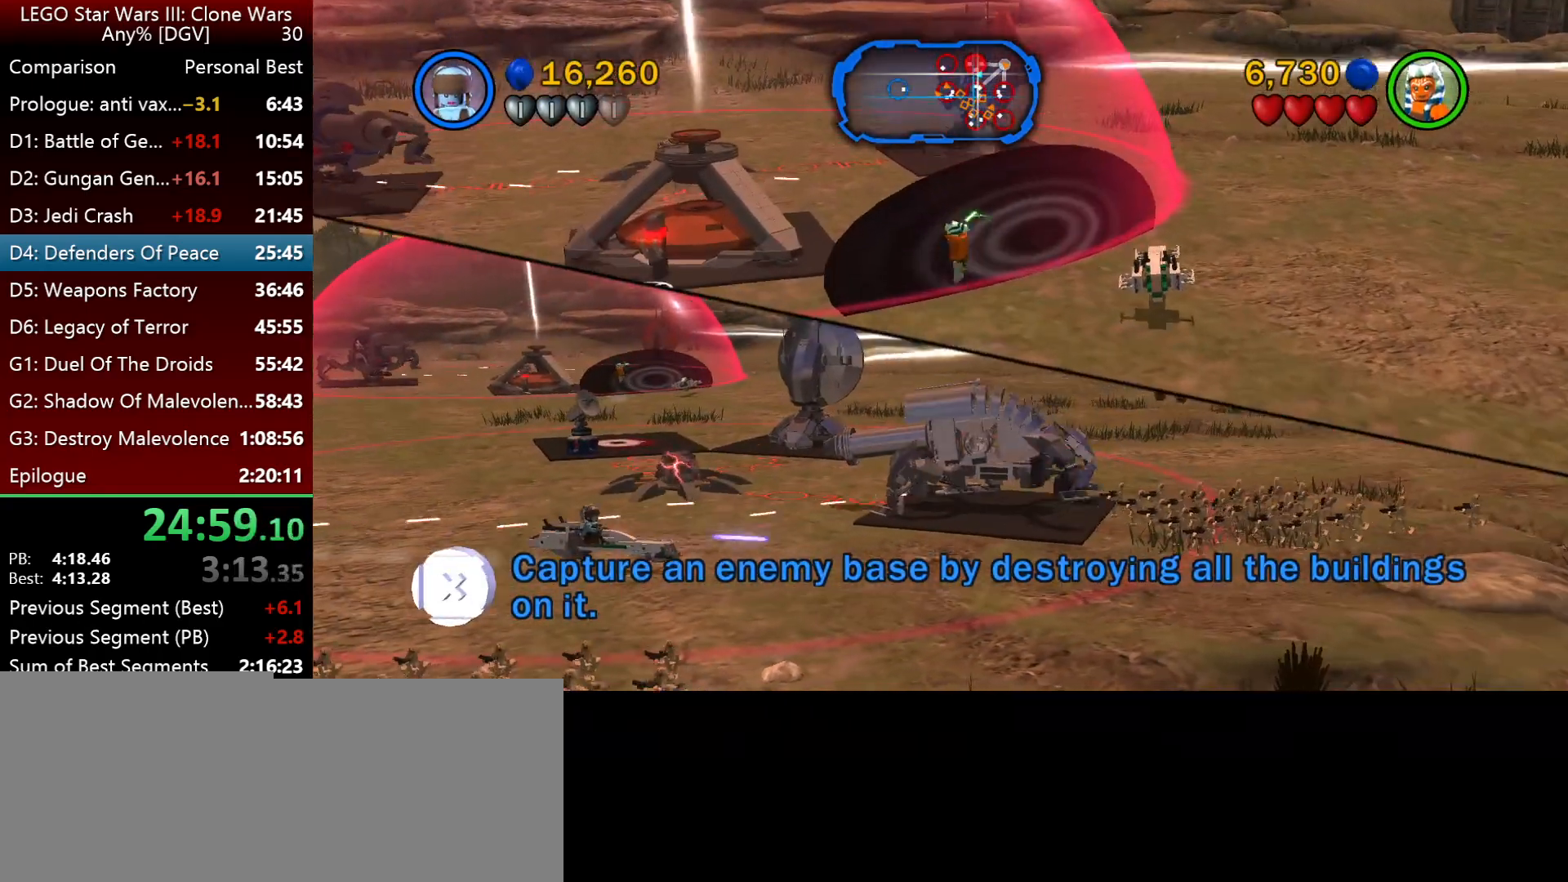
Gameplay with keyboard; each line is a JSON object with the keys held at the frame after it. "events" lists presses ("down") and releases ("up") of ".", "down", "f2", "i", "j", "k", "l", "left", "minus", "o", "p", "right", "semicolon", "space" and "up" between this image and that frame as [ms after this image, input, new state], when the widget could be followed in between. No other keys are recorded. Mouse input is not recorded.
{"keys": ["j"], "events": []}
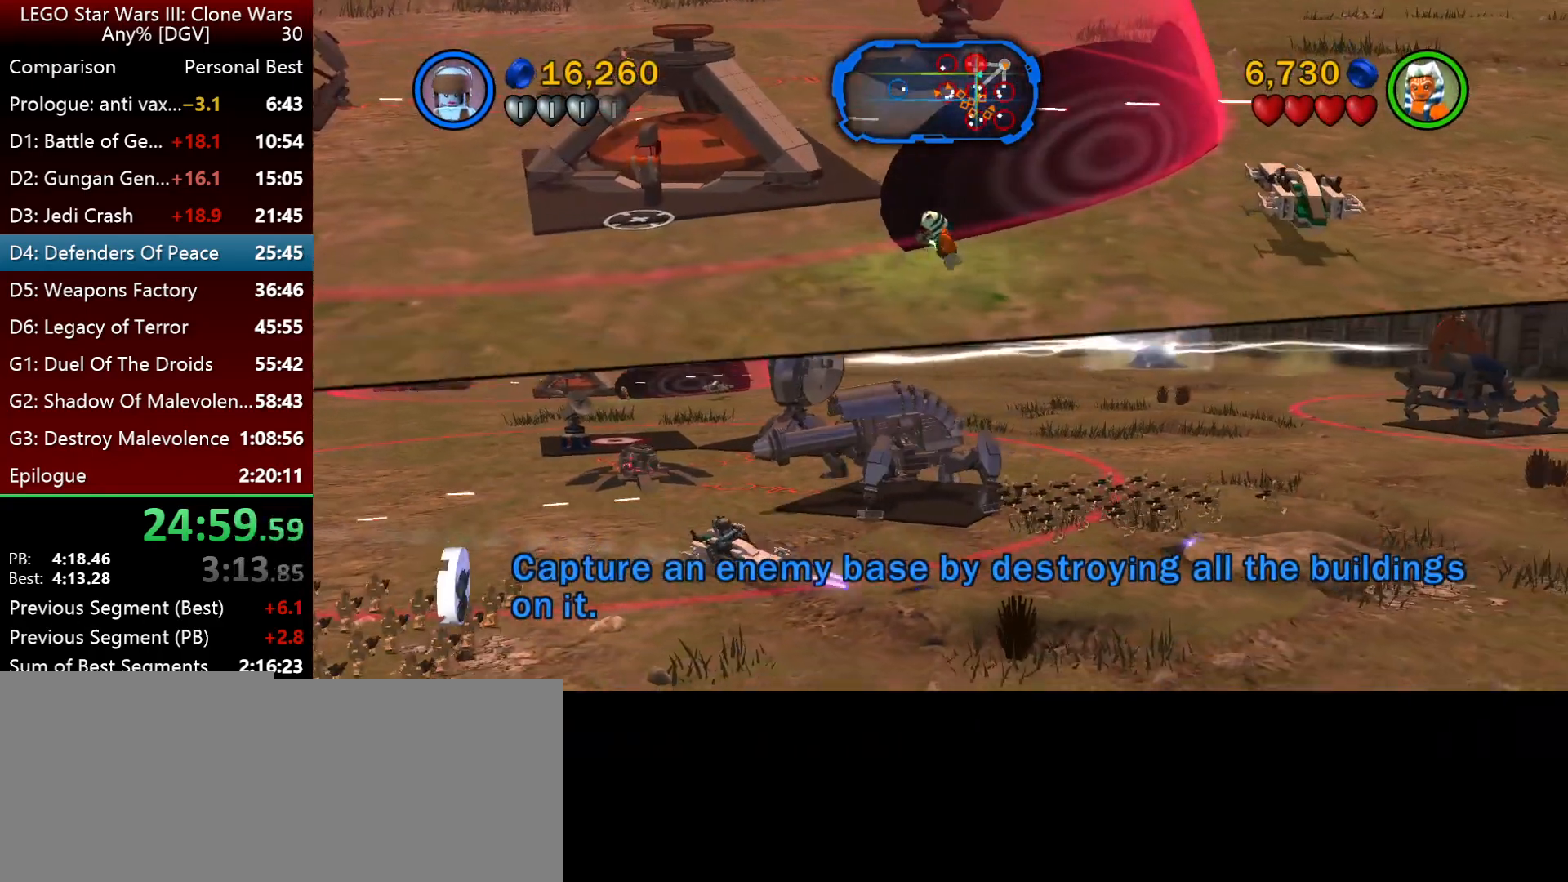
{"keys": ["j"], "events": []}
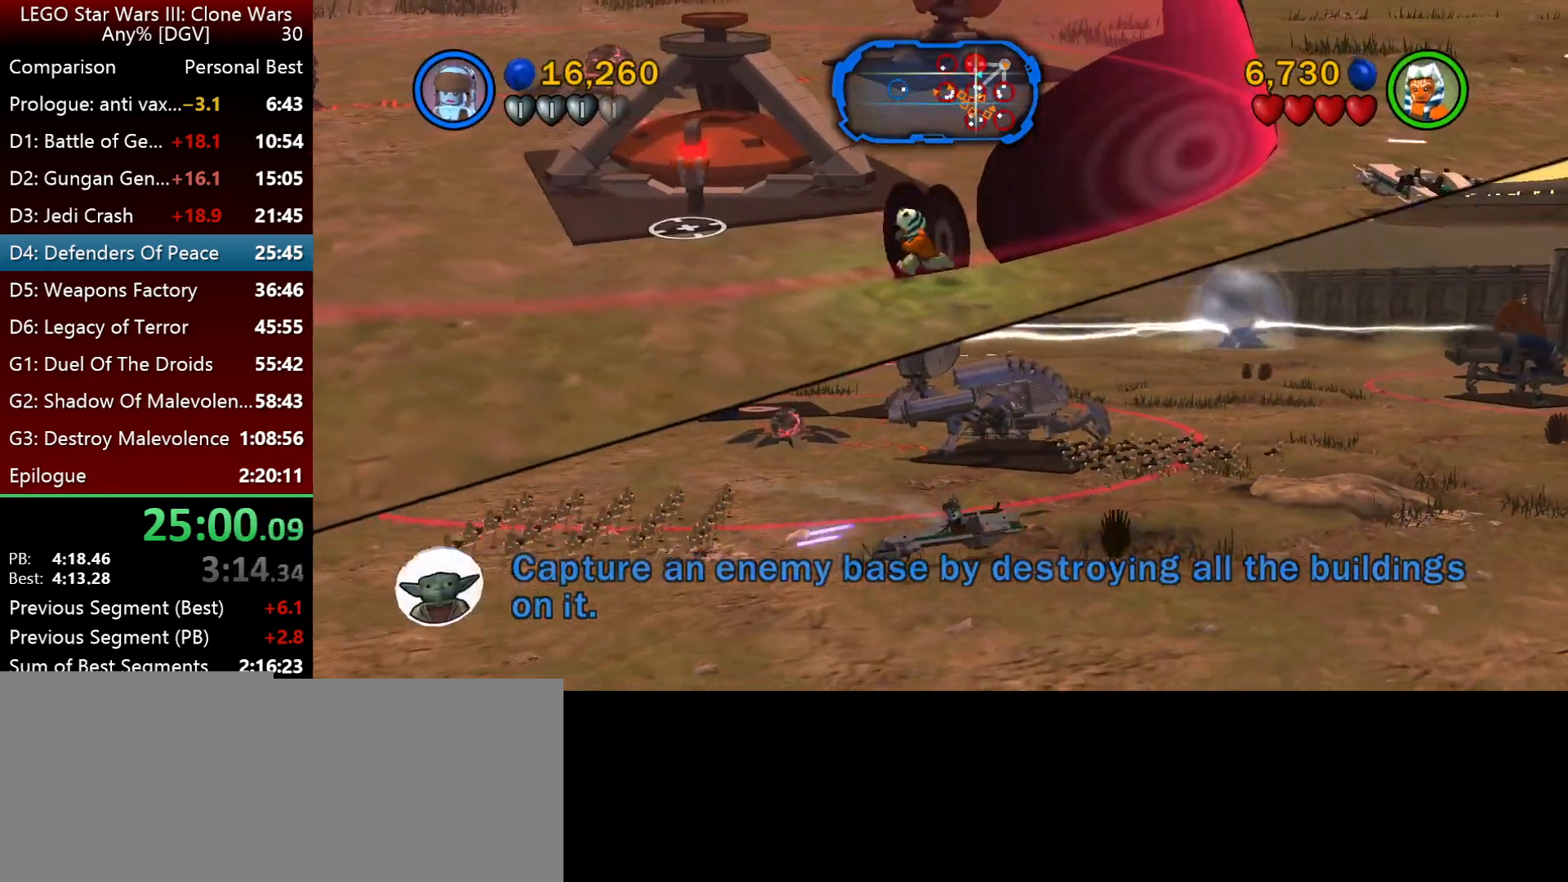
{"keys": ["i"], "events": [[317, "i", "down"], [450, "j", "up"]]}
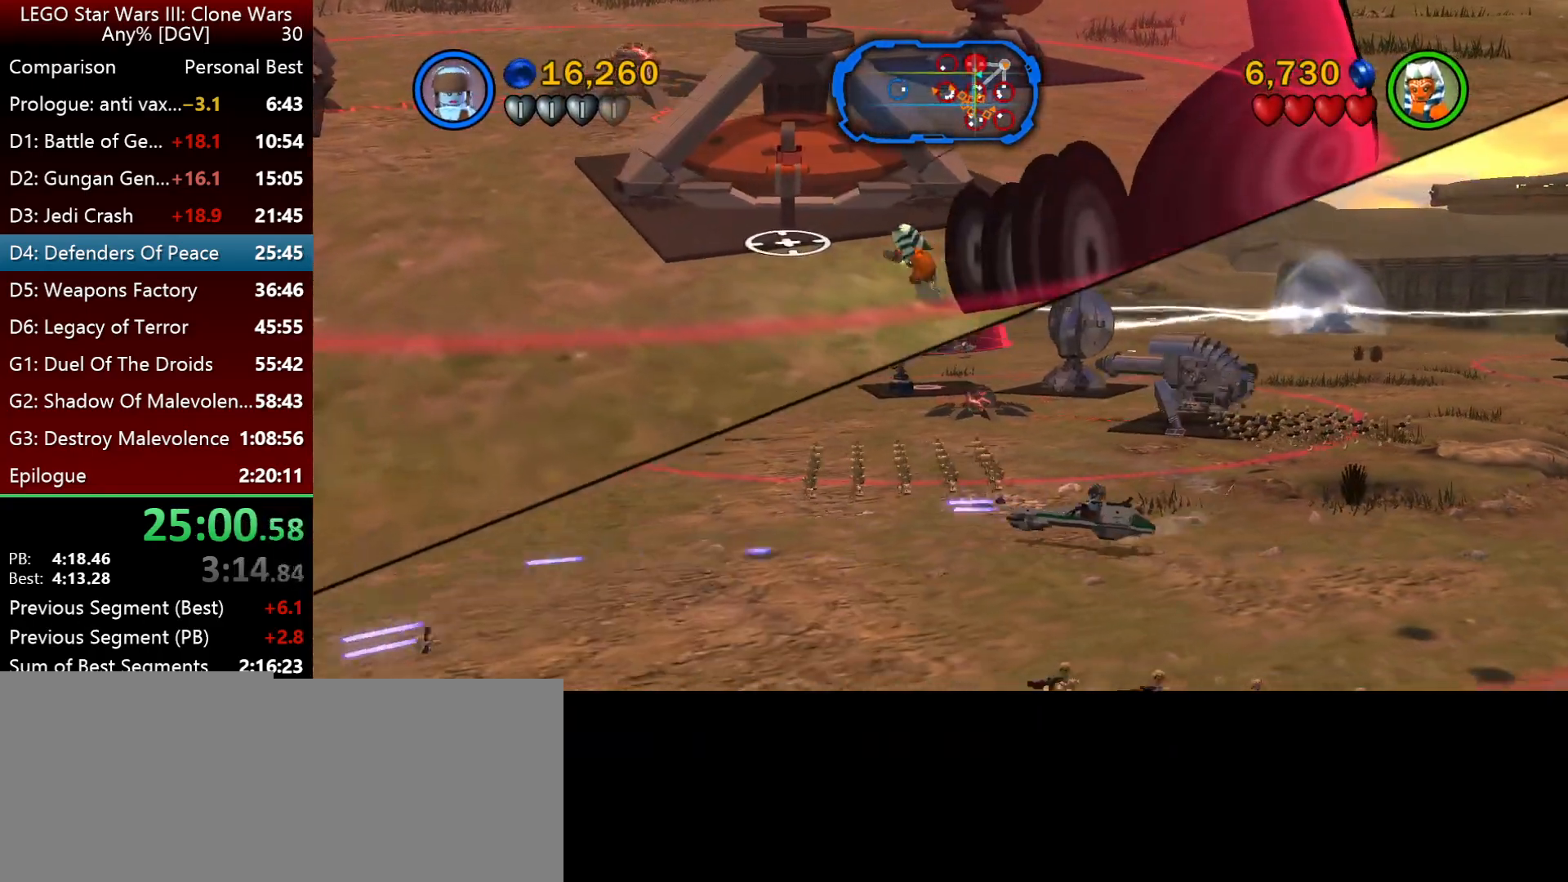
{"keys": ["i", "l"], "events": [[350, "l", "down"]]}
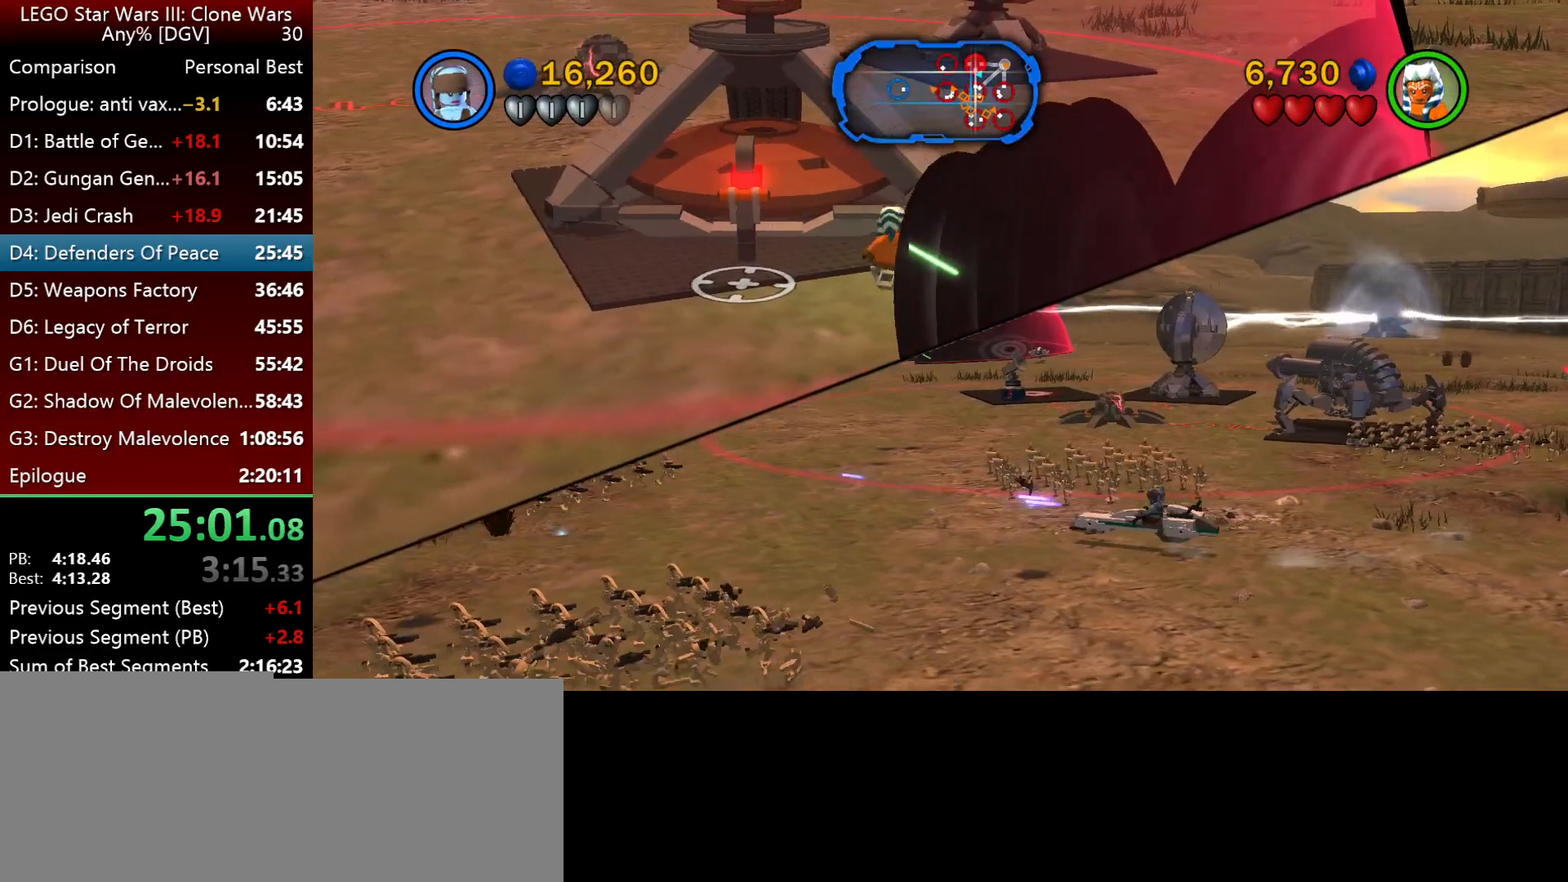
{"keys": ["i"], "events": [[183, "l", "up"]]}
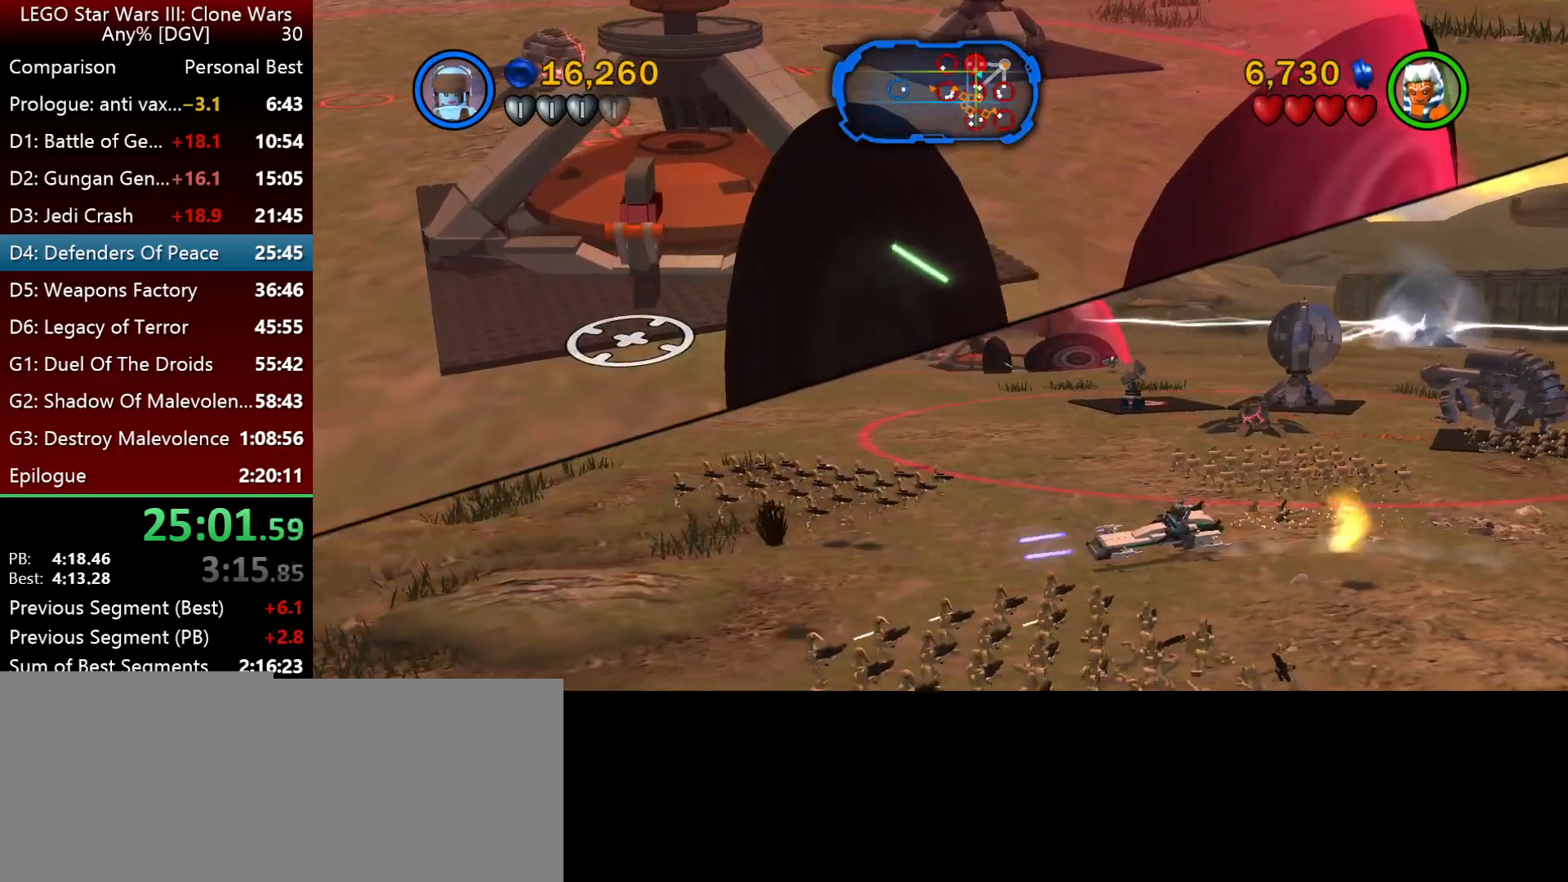
{"keys": ["i"], "events": []}
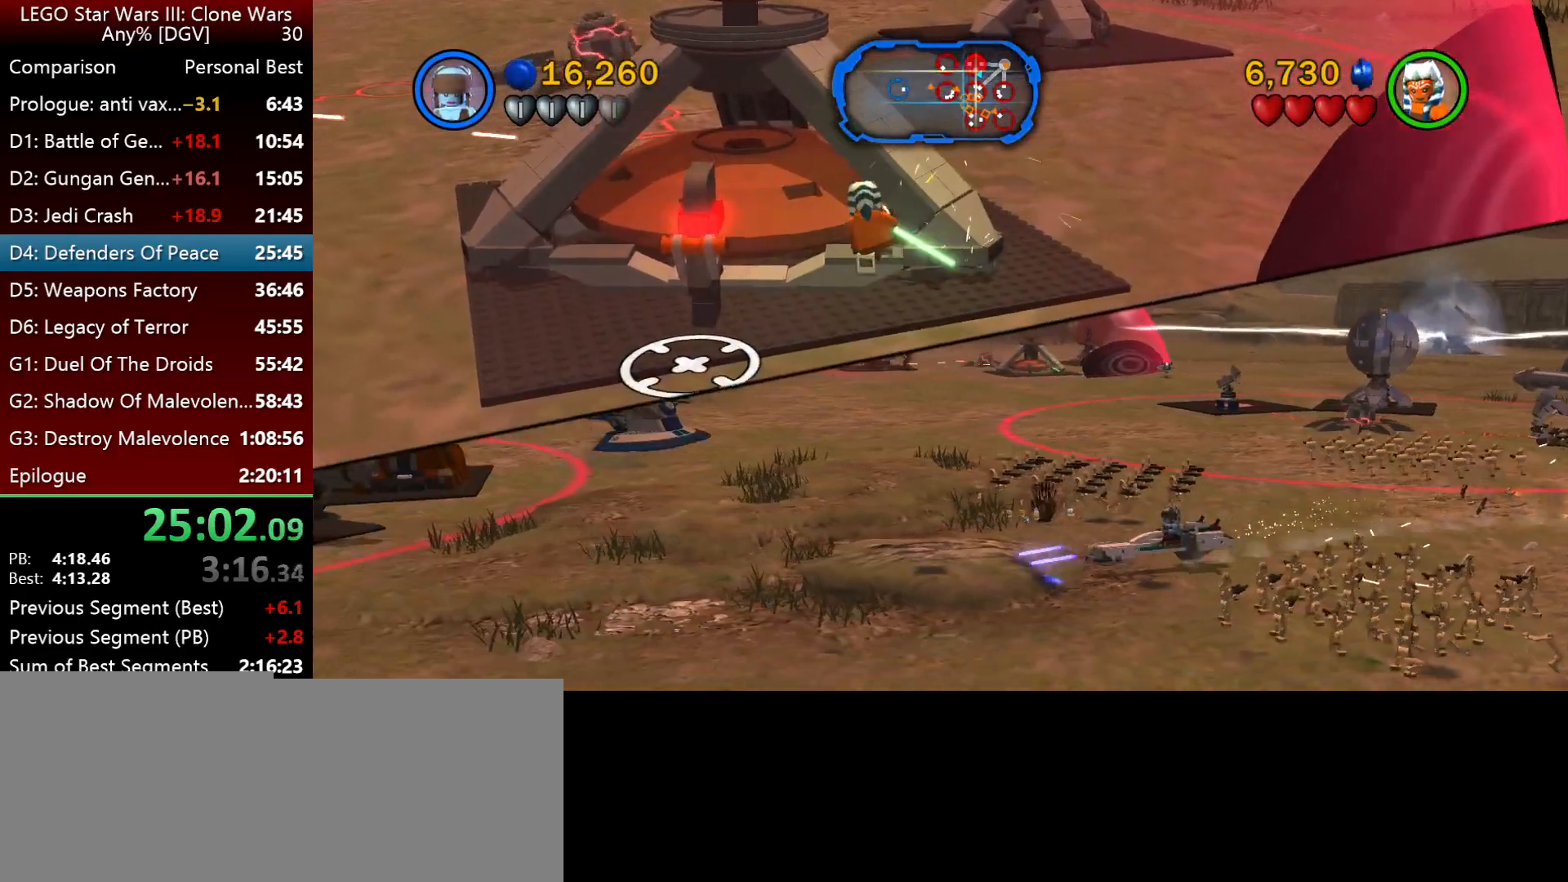
{"keys": [], "events": [[417, "i", "up"]]}
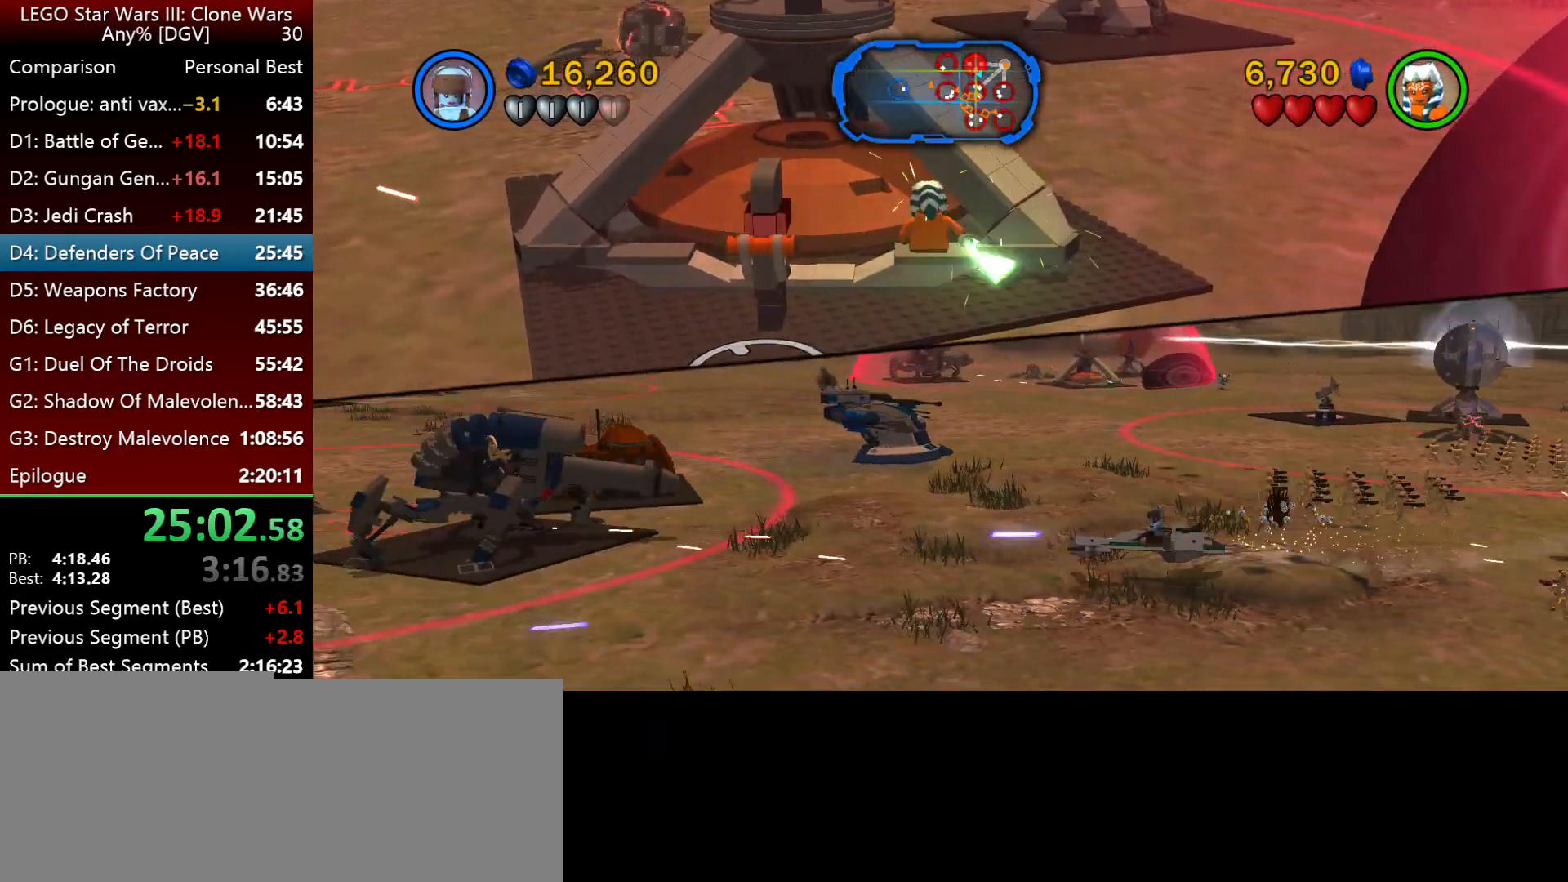
{"keys": [], "events": []}
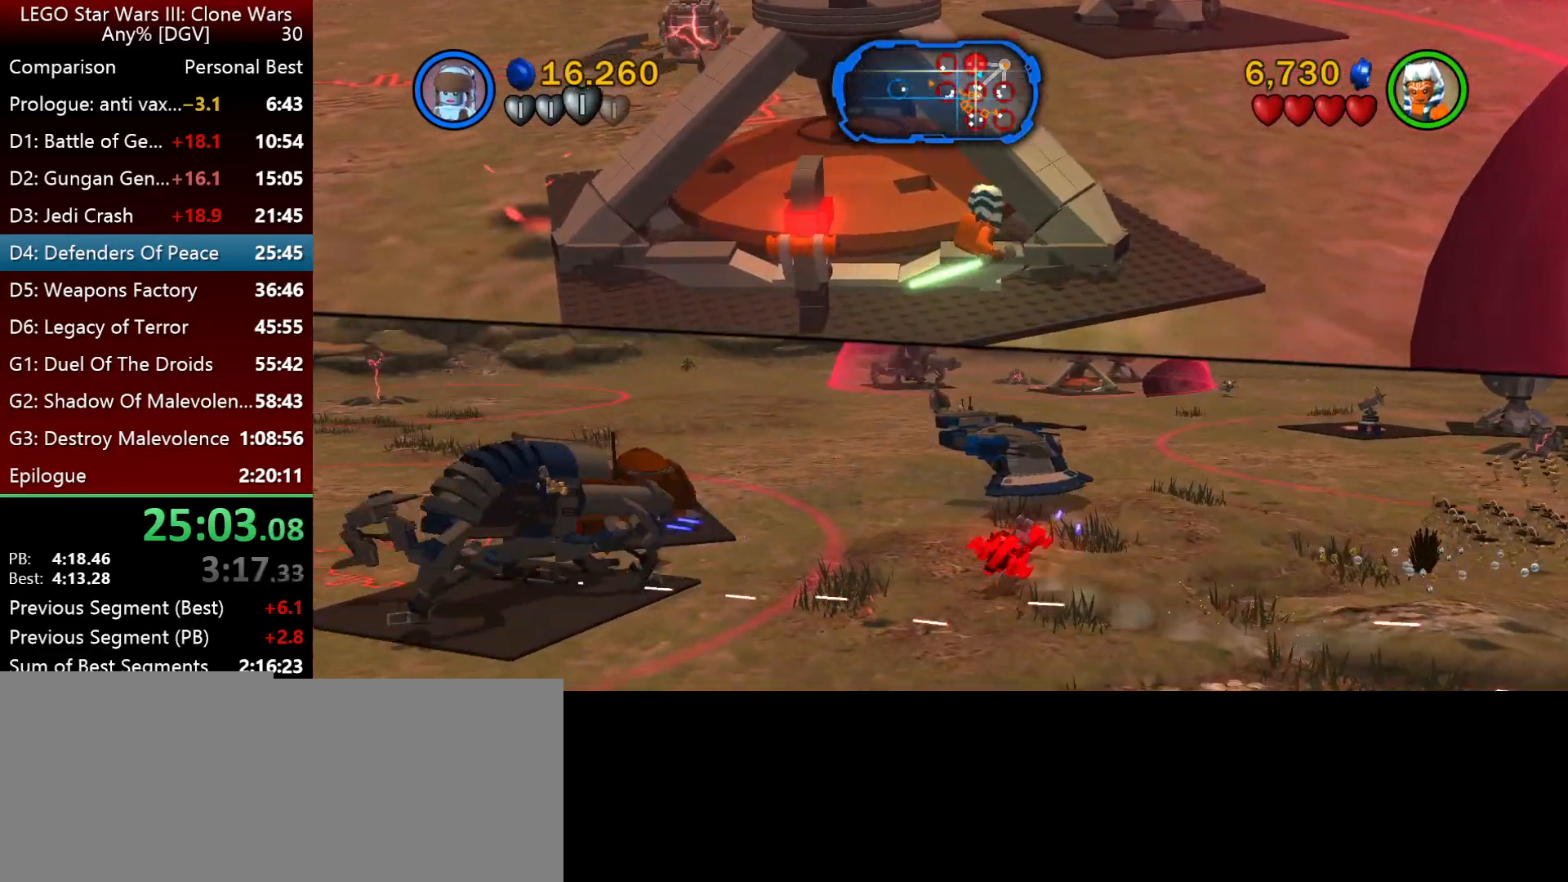
{"keys": [], "events": []}
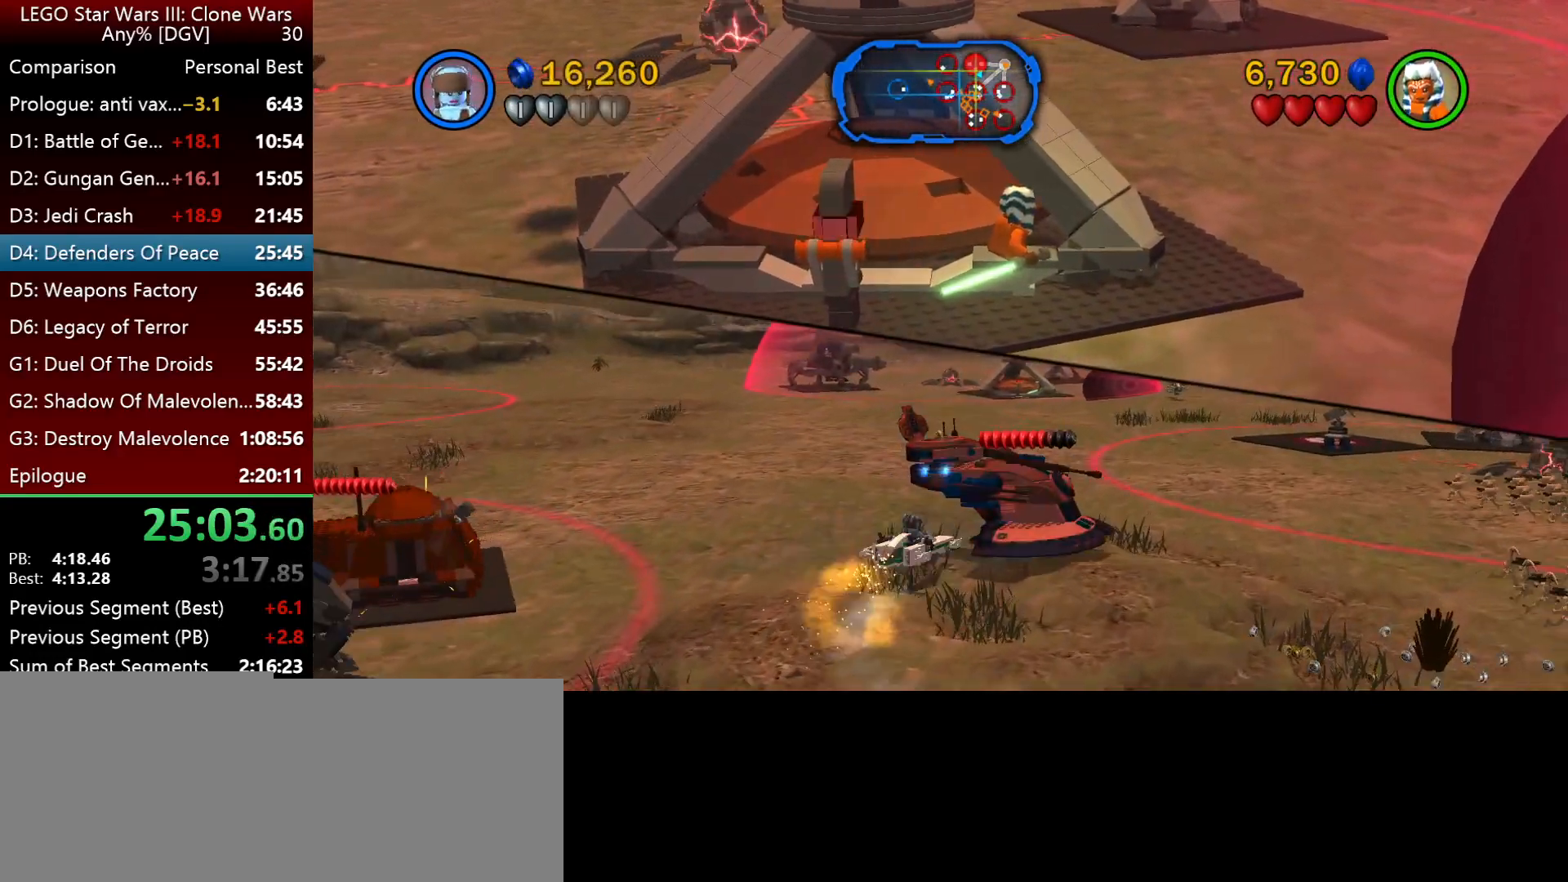
{"keys": ["i"], "events": [[467, "i", "down"]]}
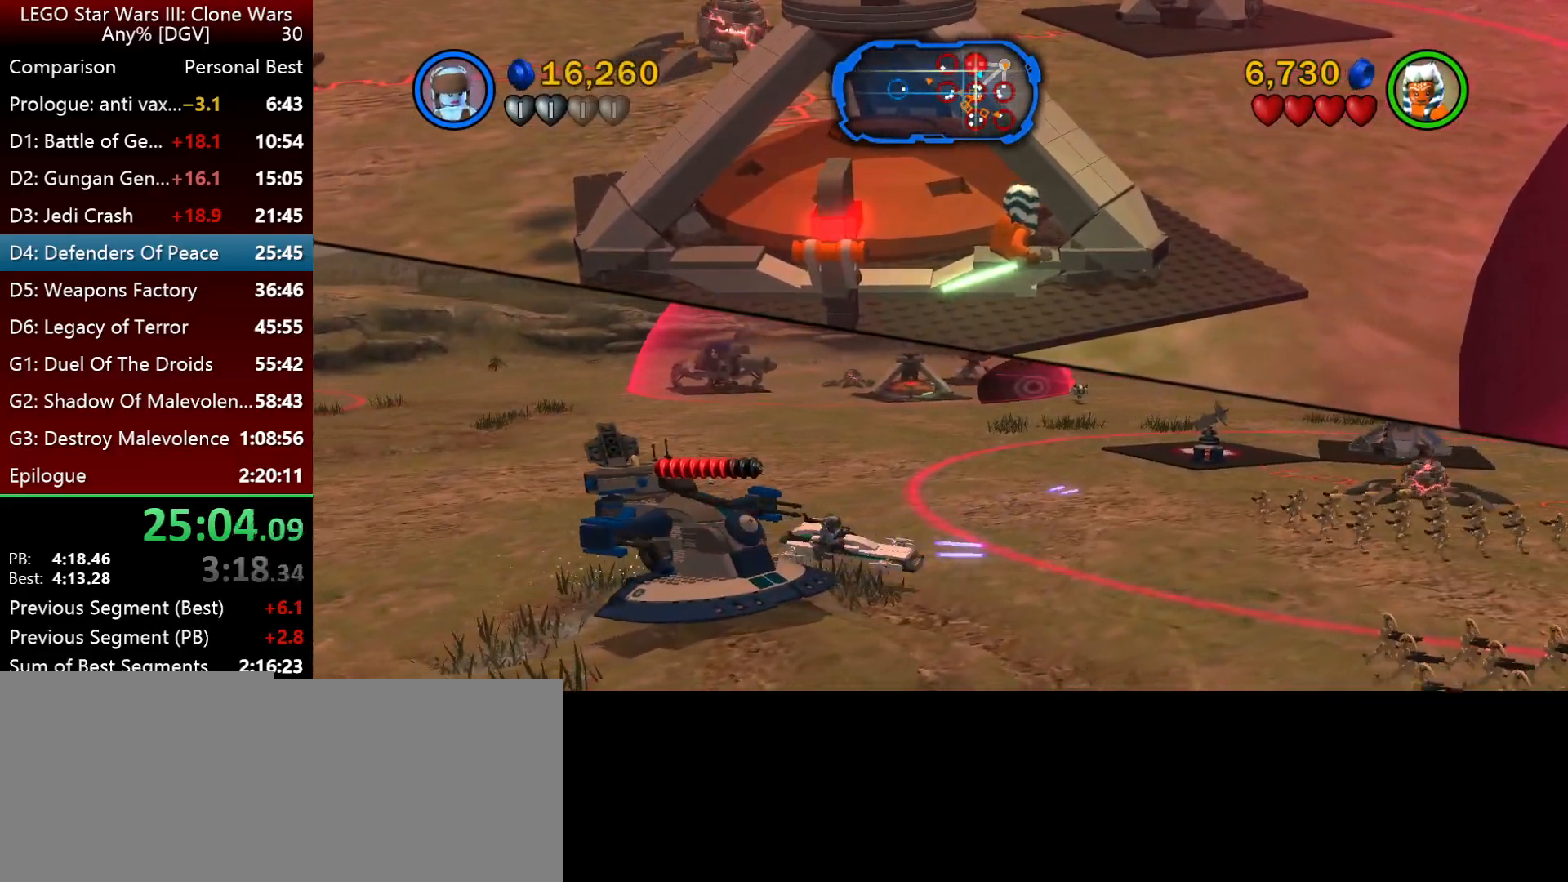
{"keys": [], "events": [[33, "j", "down"], [167, "j", "up"], [467, "i", "up"]]}
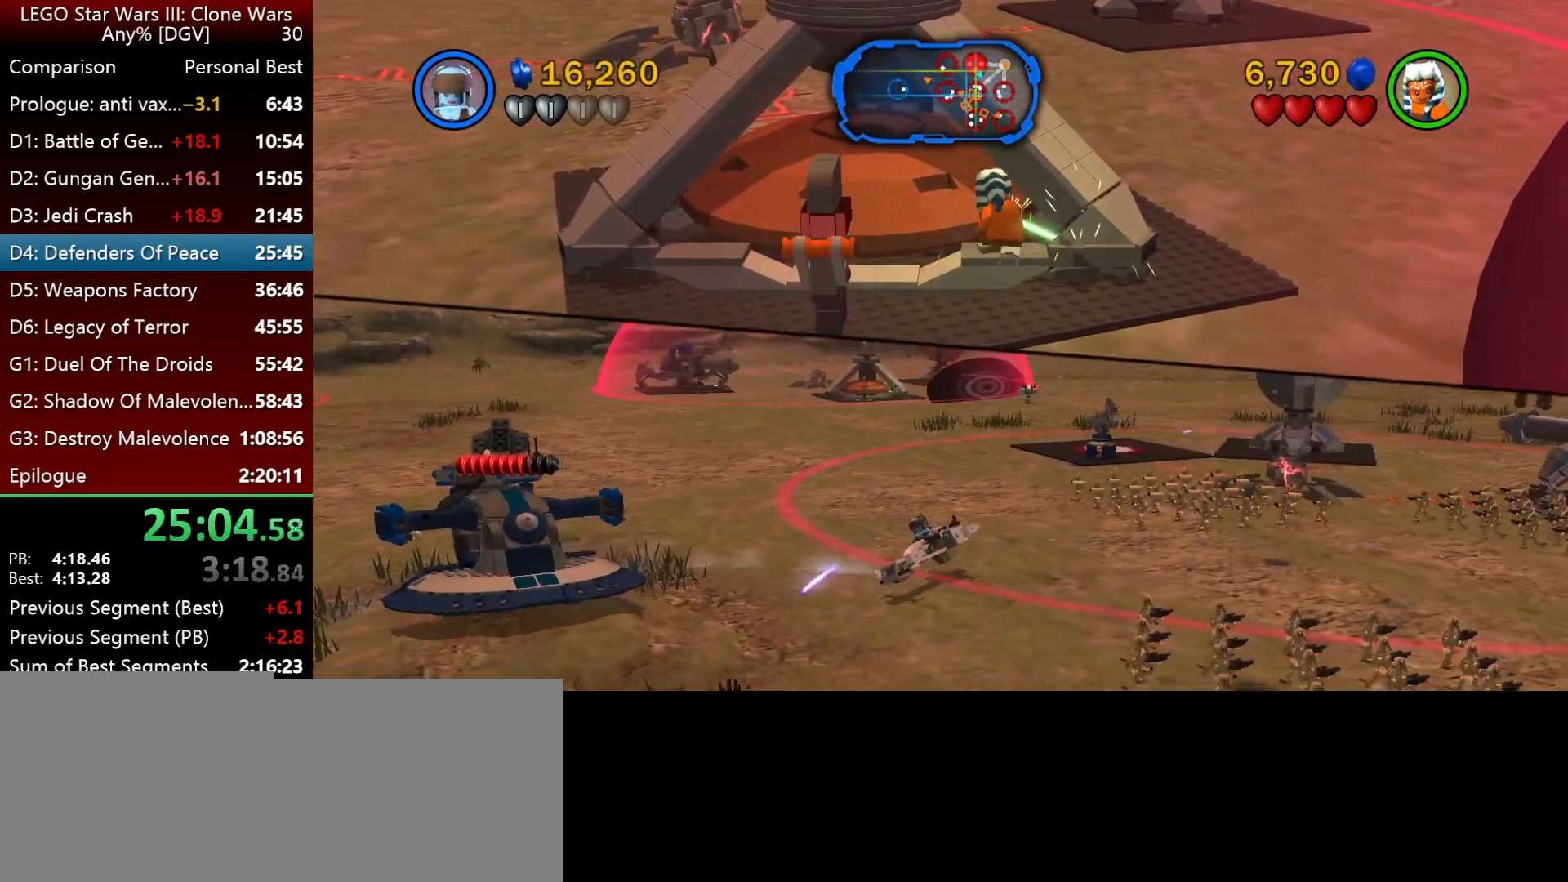
{"keys": ["l"], "events": [[33, "l", "down"]]}
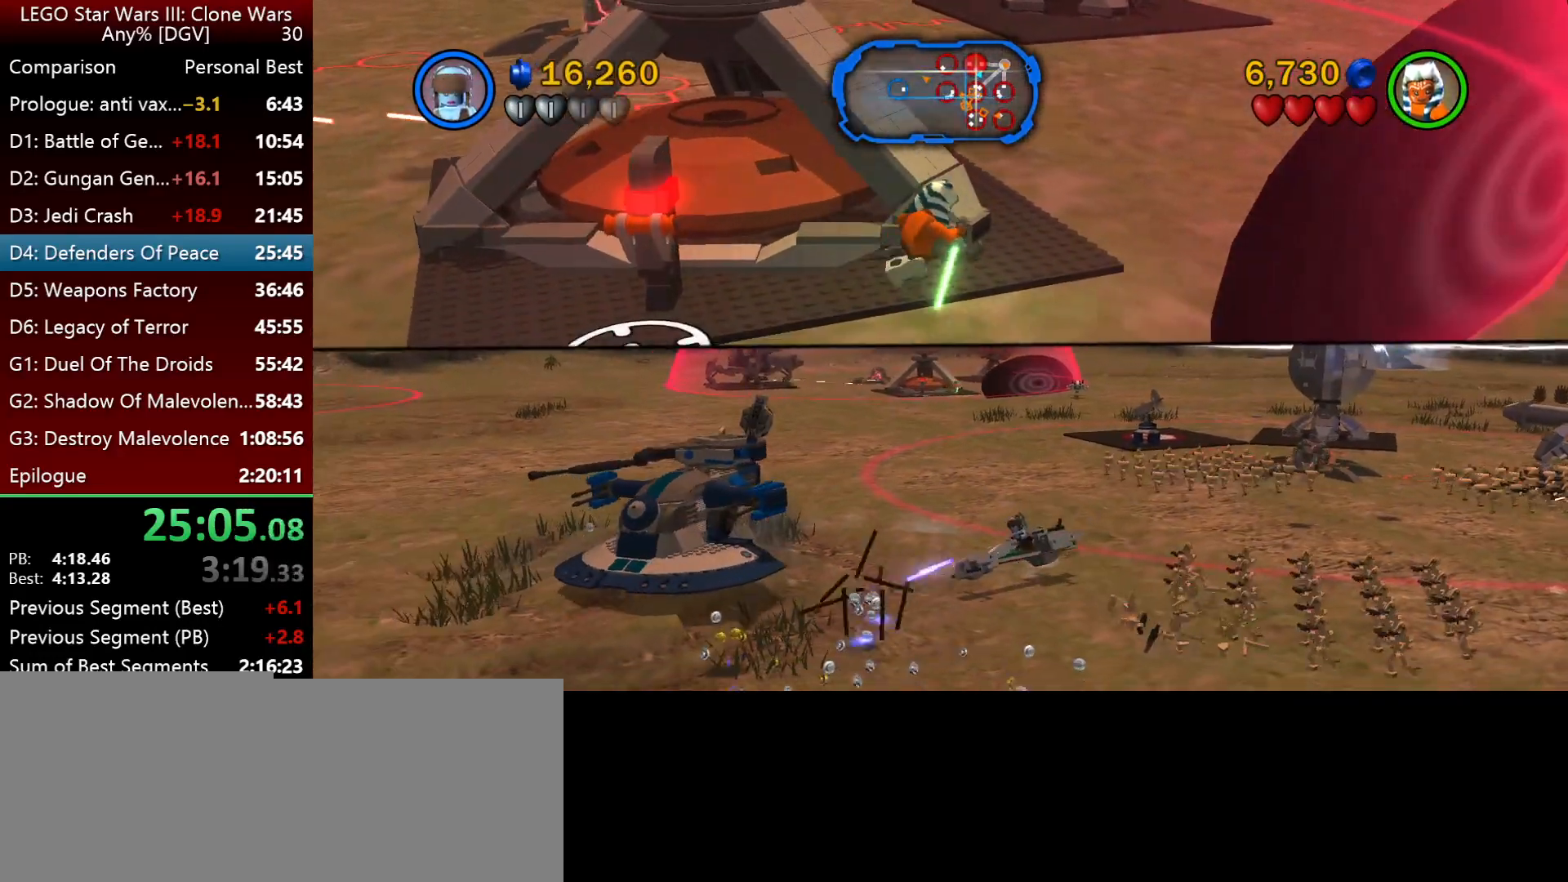
{"keys": ["l"], "events": []}
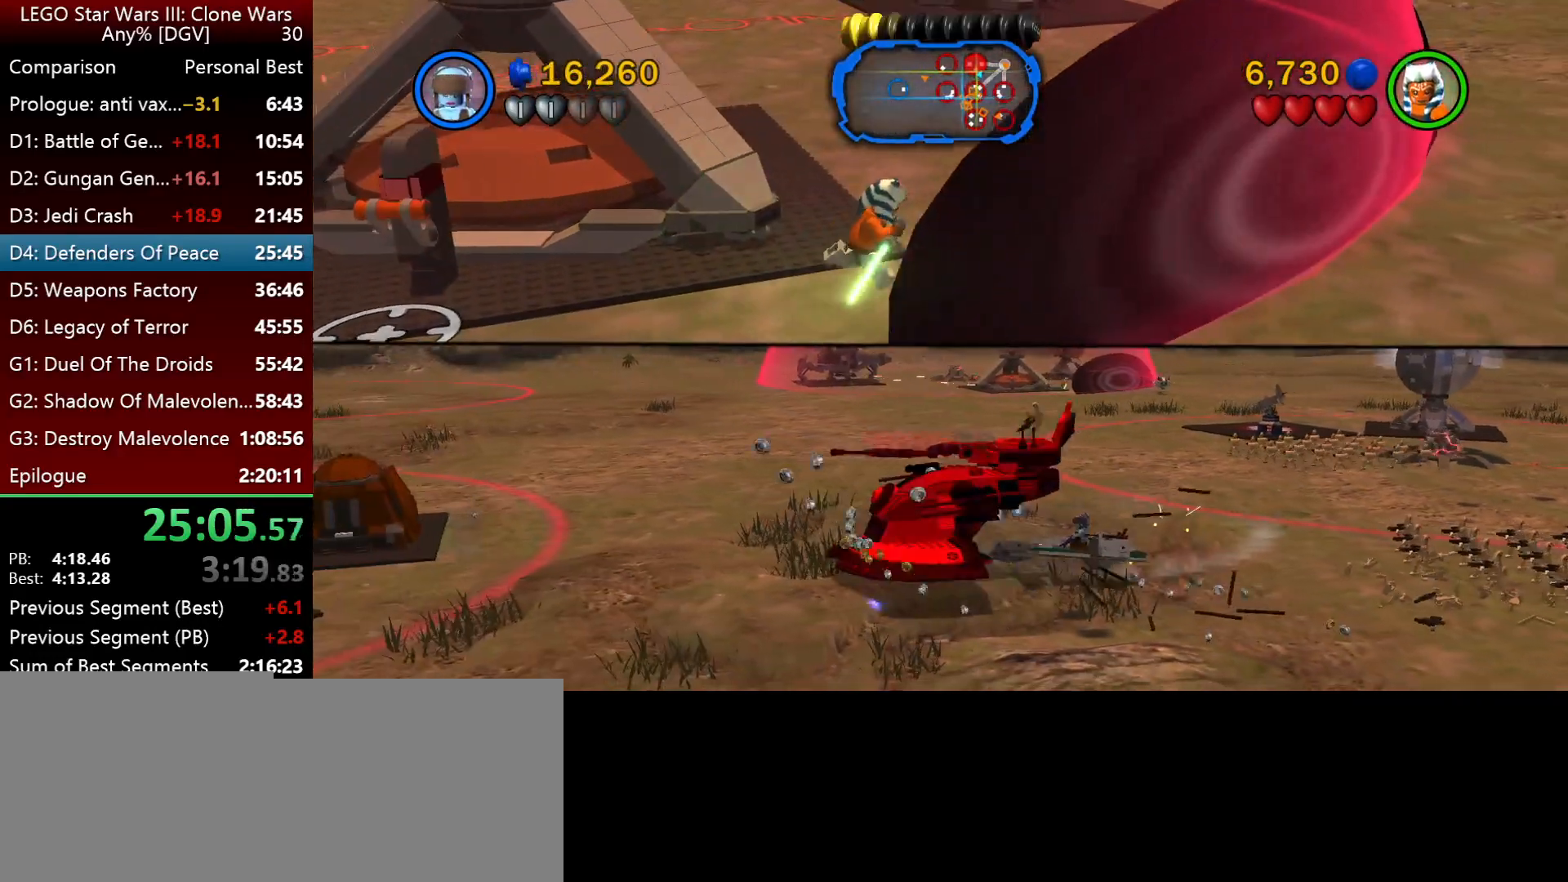
{"keys": ["l"], "events": []}
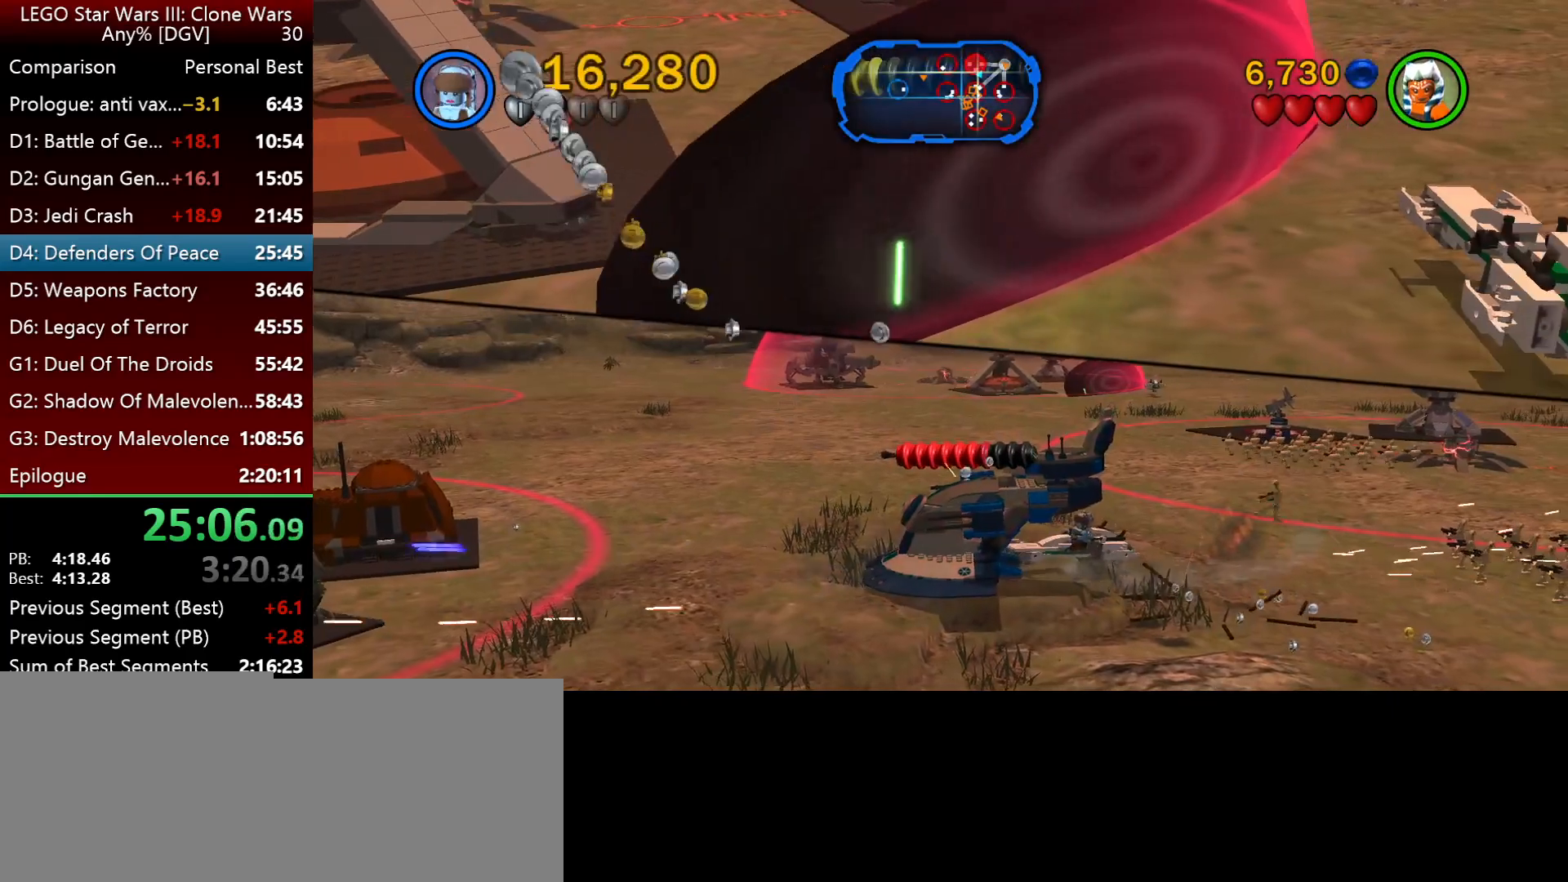
{"keys": ["l"], "events": []}
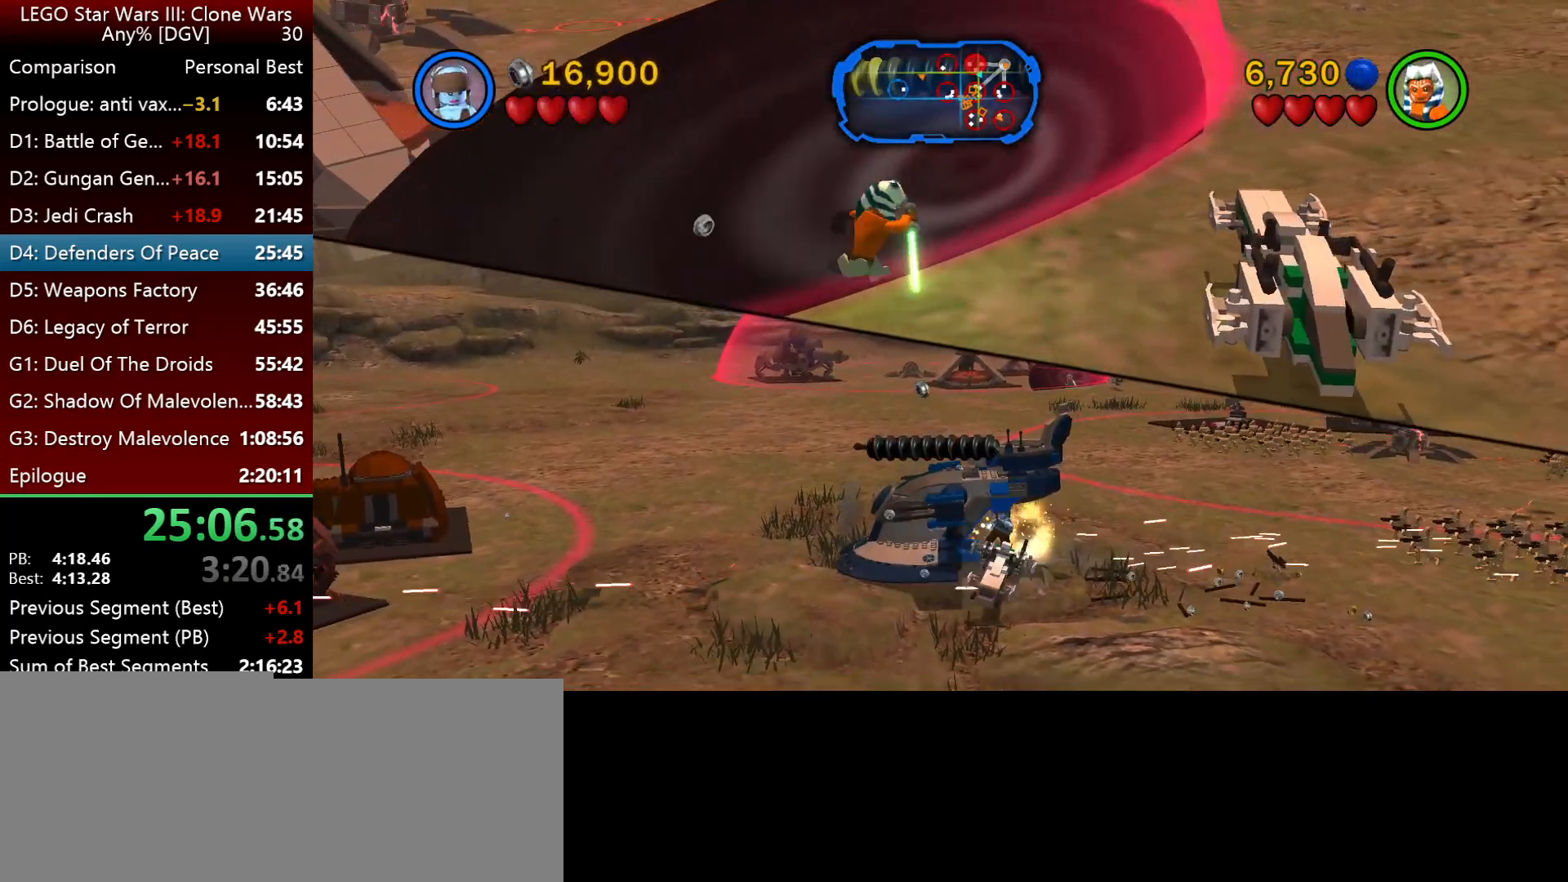
{"keys": ["l"], "events": []}
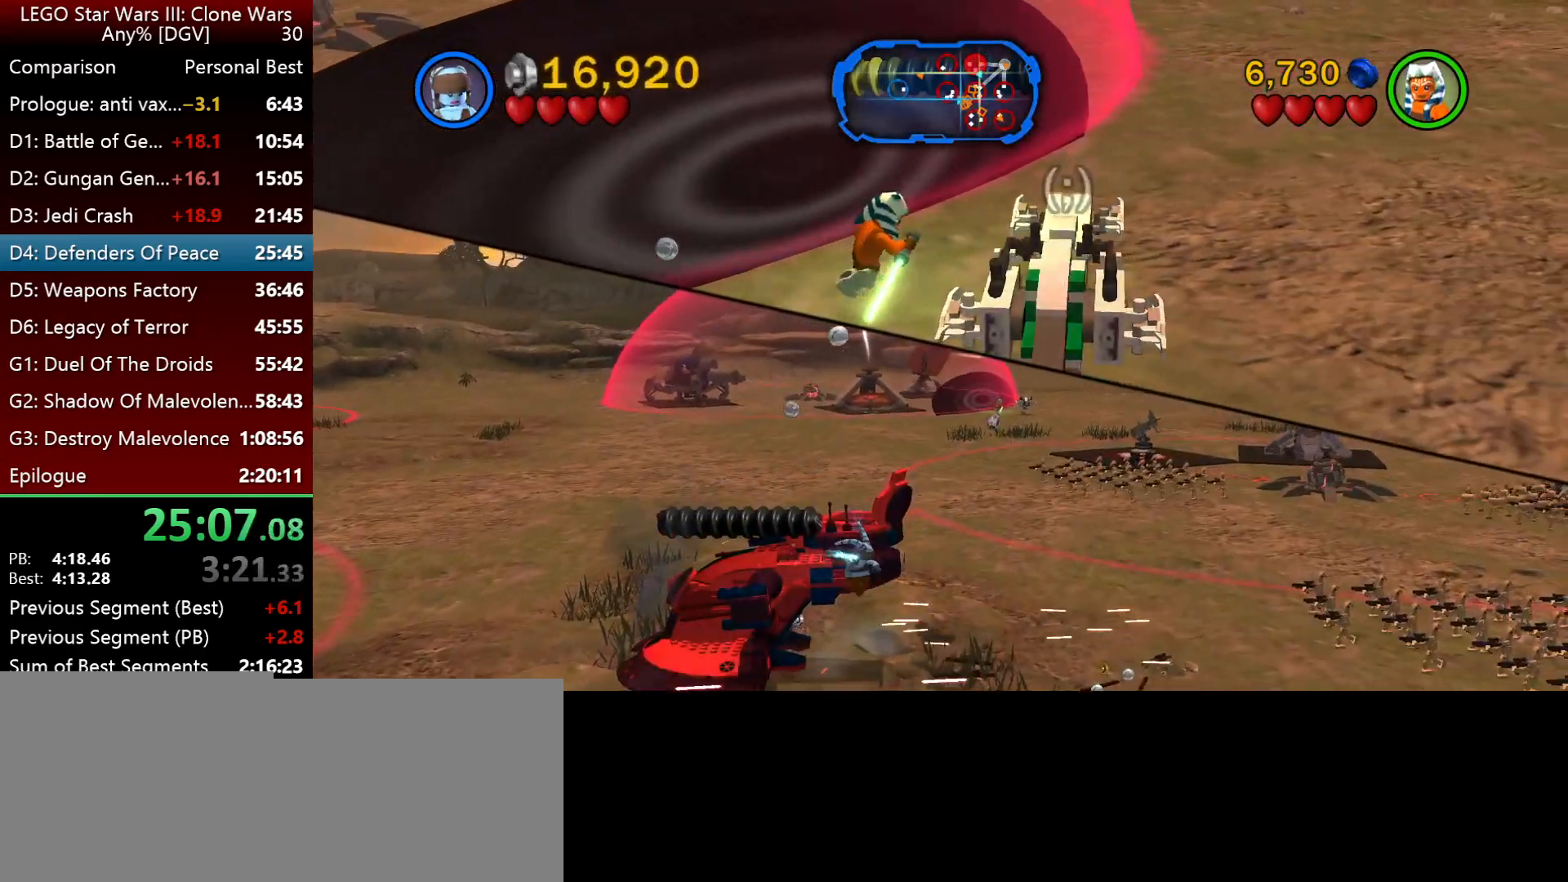
{"keys": ["i", "j", "l"], "events": [[300, "i", "down"], [467, "j", "down"]]}
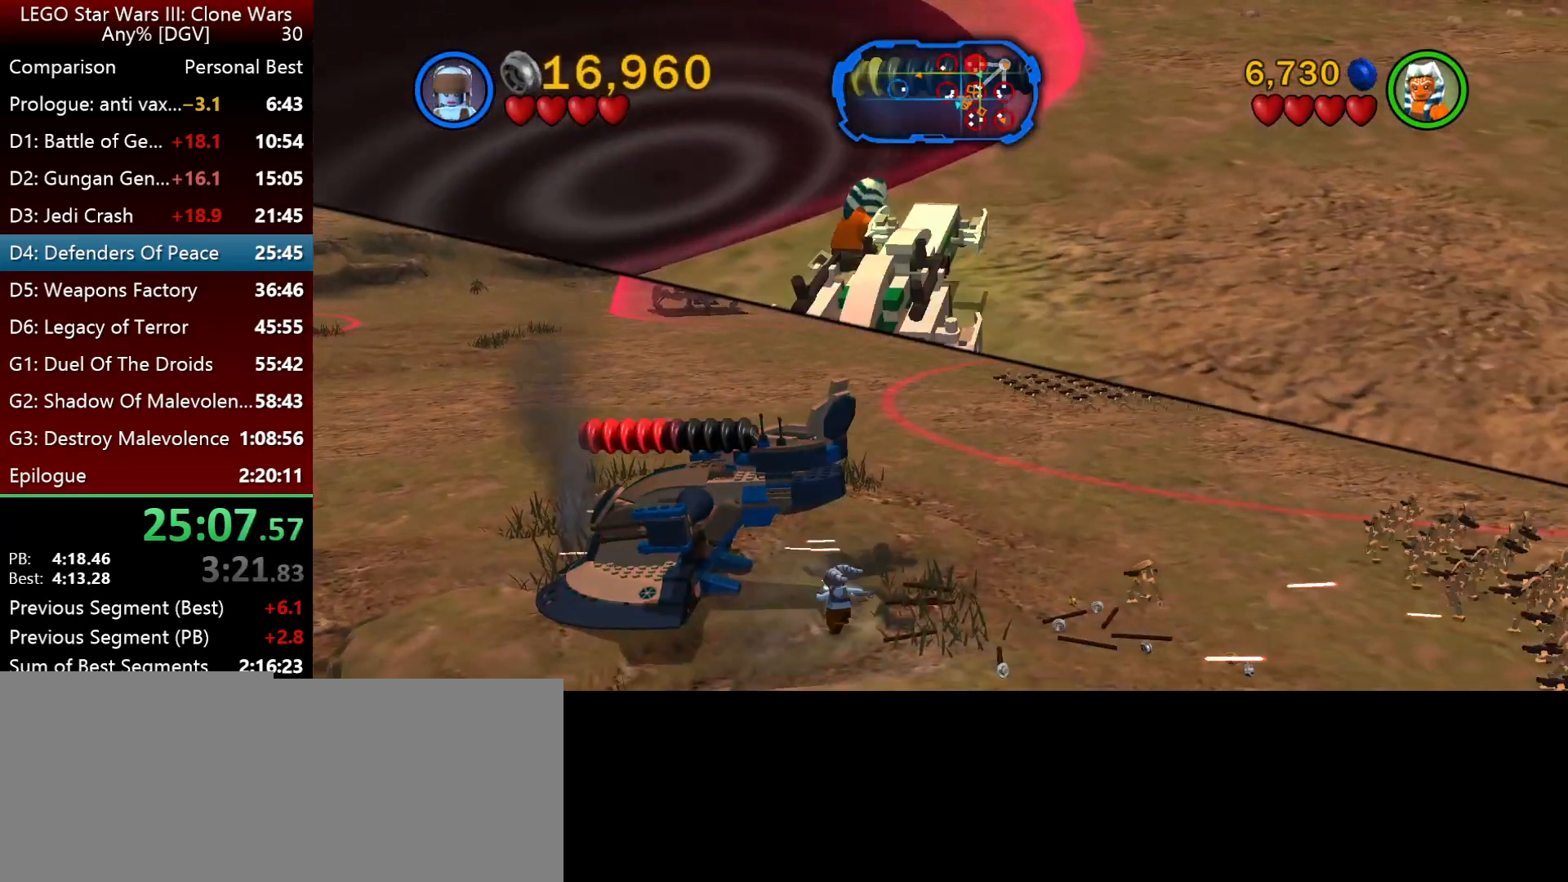
{"keys": ["i"], "events": [[67, "j", "up"], [400, "l", "up"]]}
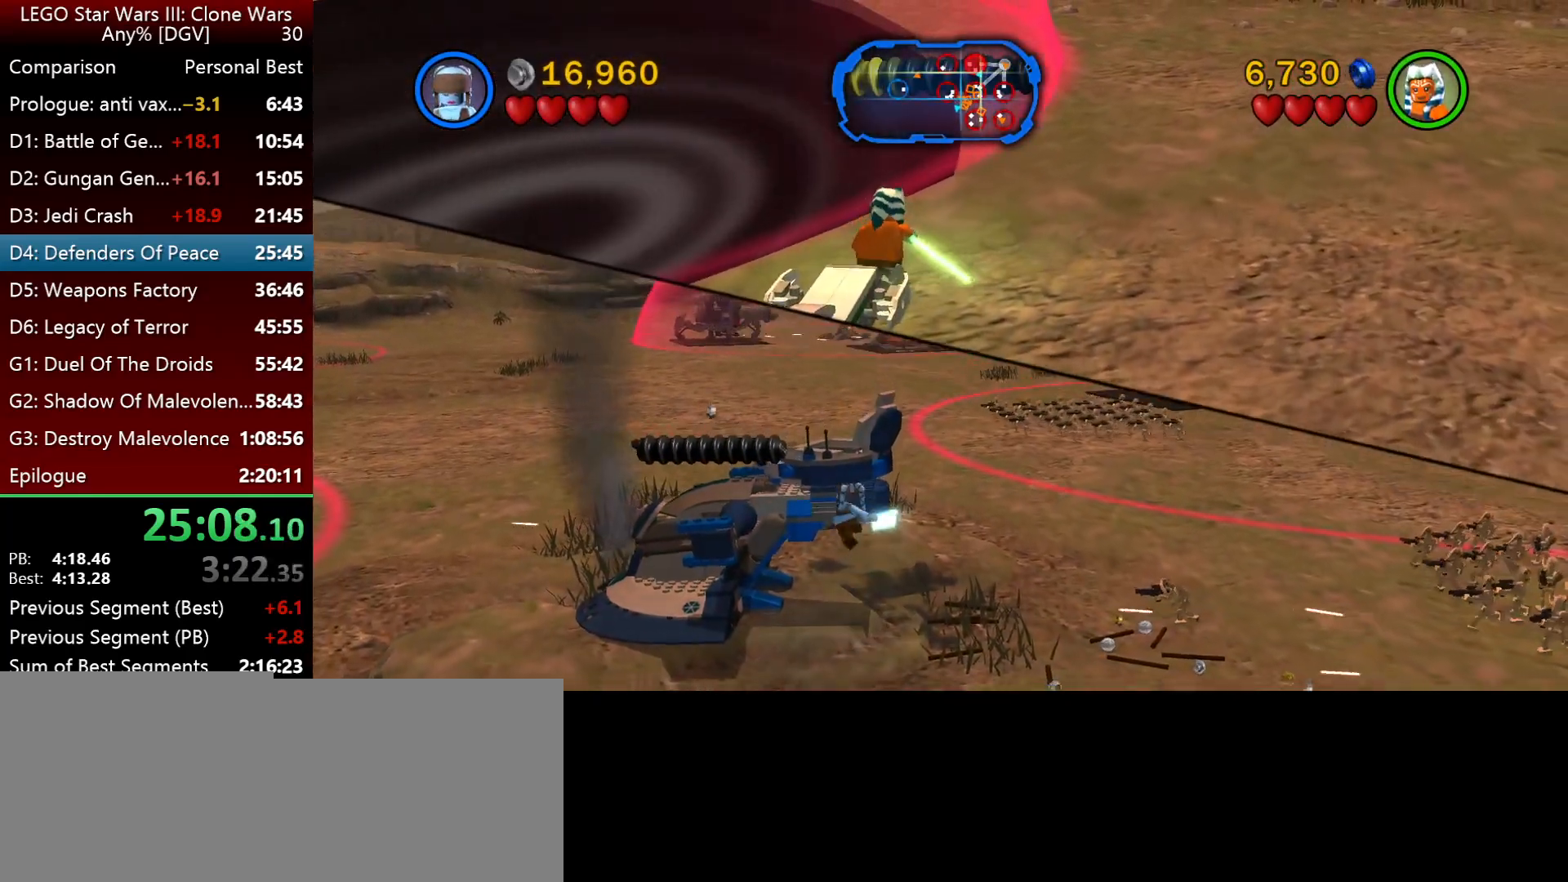
{"keys": ["i", "l"], "events": [[467, "l", "down"]]}
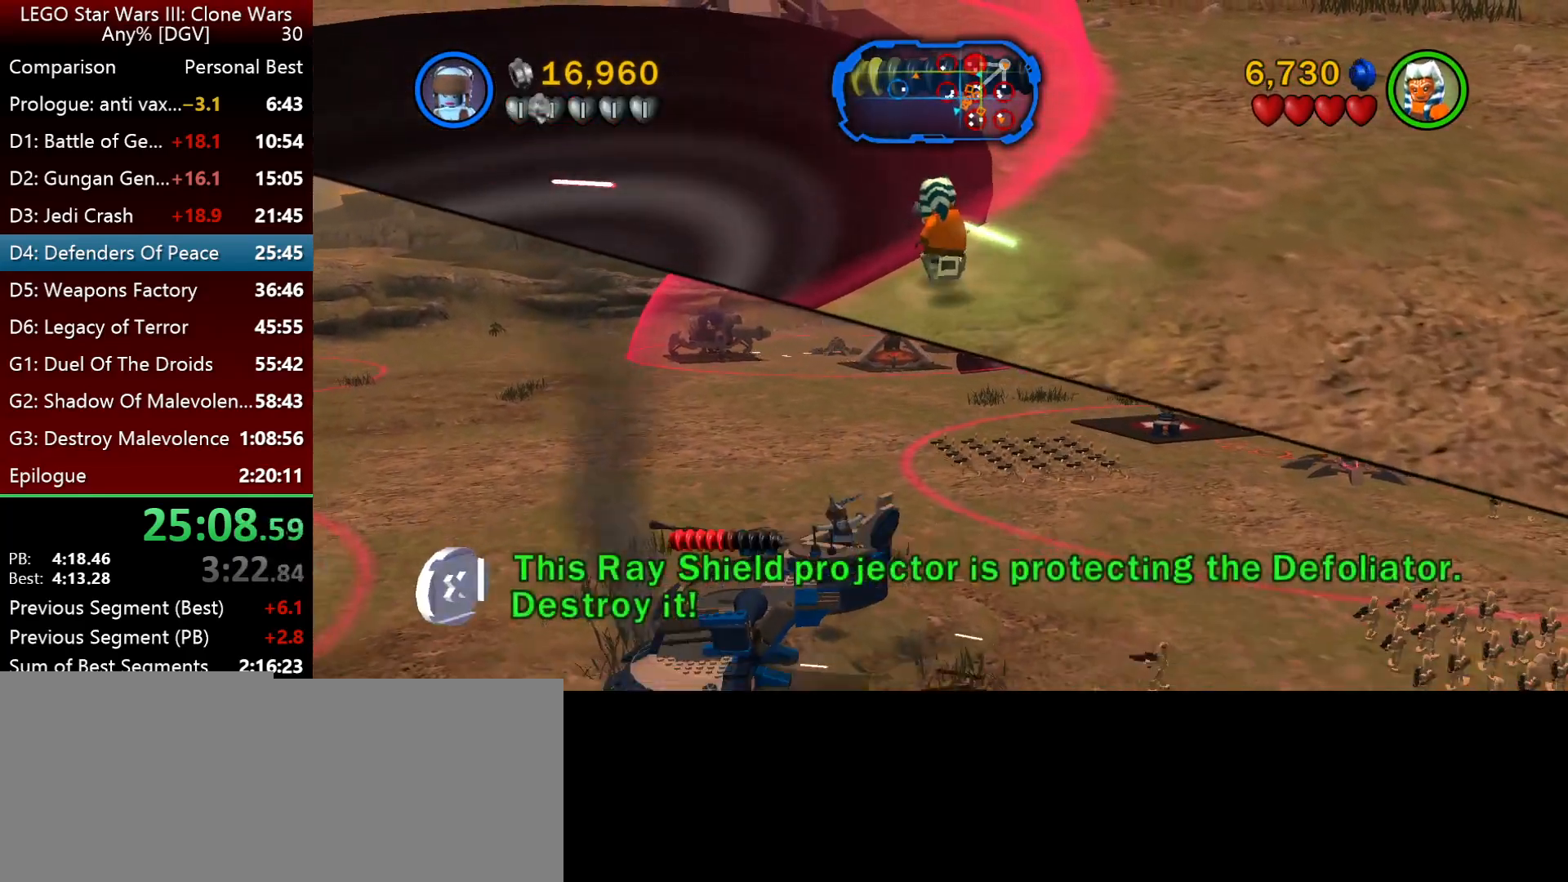
{"keys": ["i"], "events": [[33, "l", "up"], [167, "j", "down"], [467, "j", "up"]]}
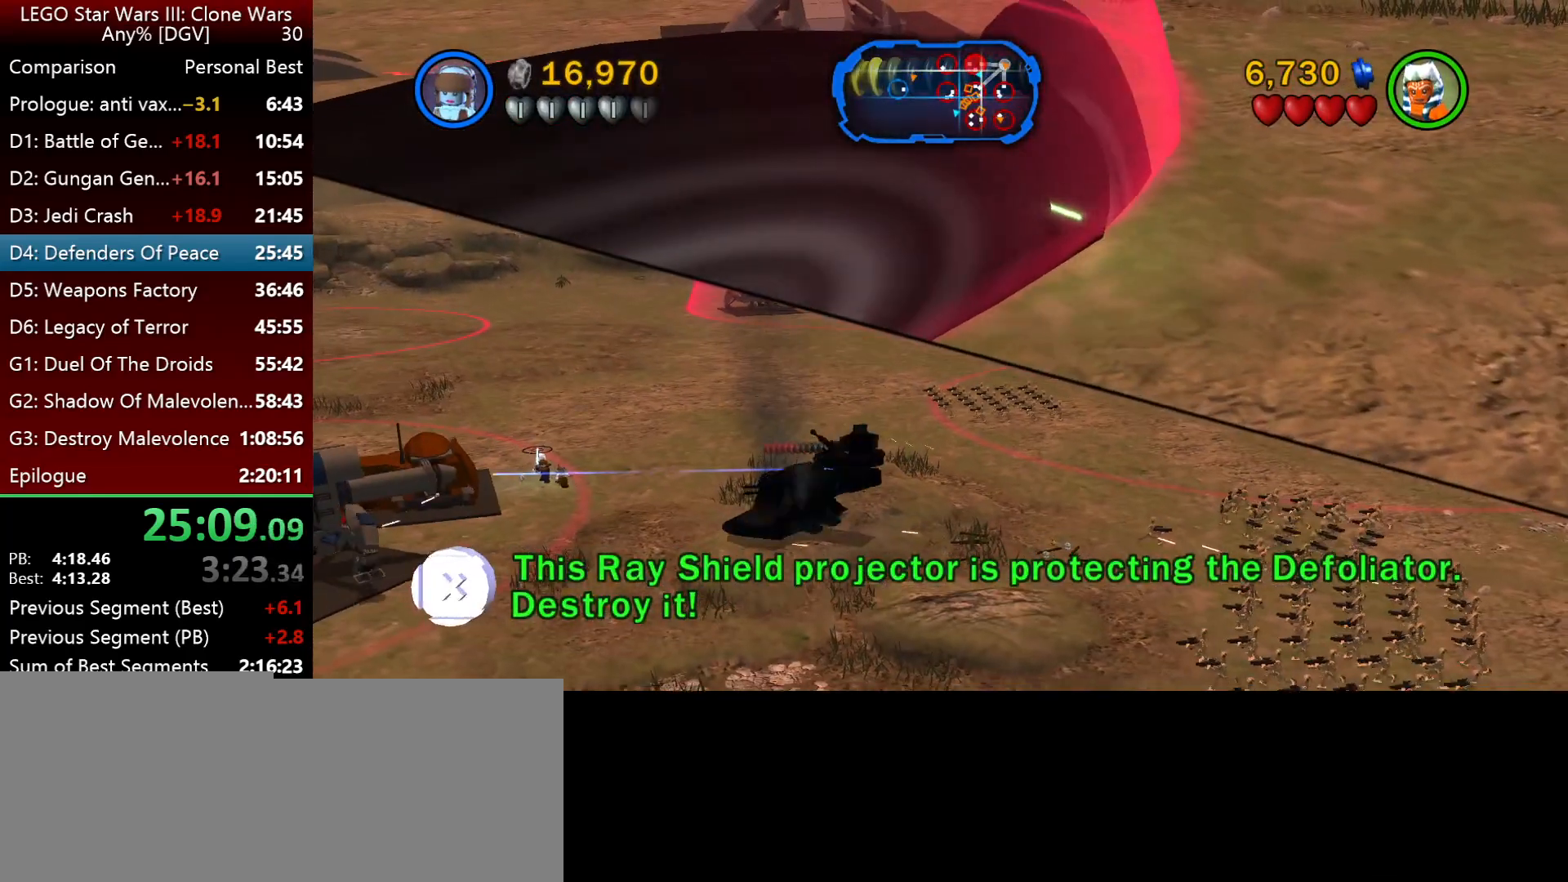
{"keys": ["i"], "events": []}
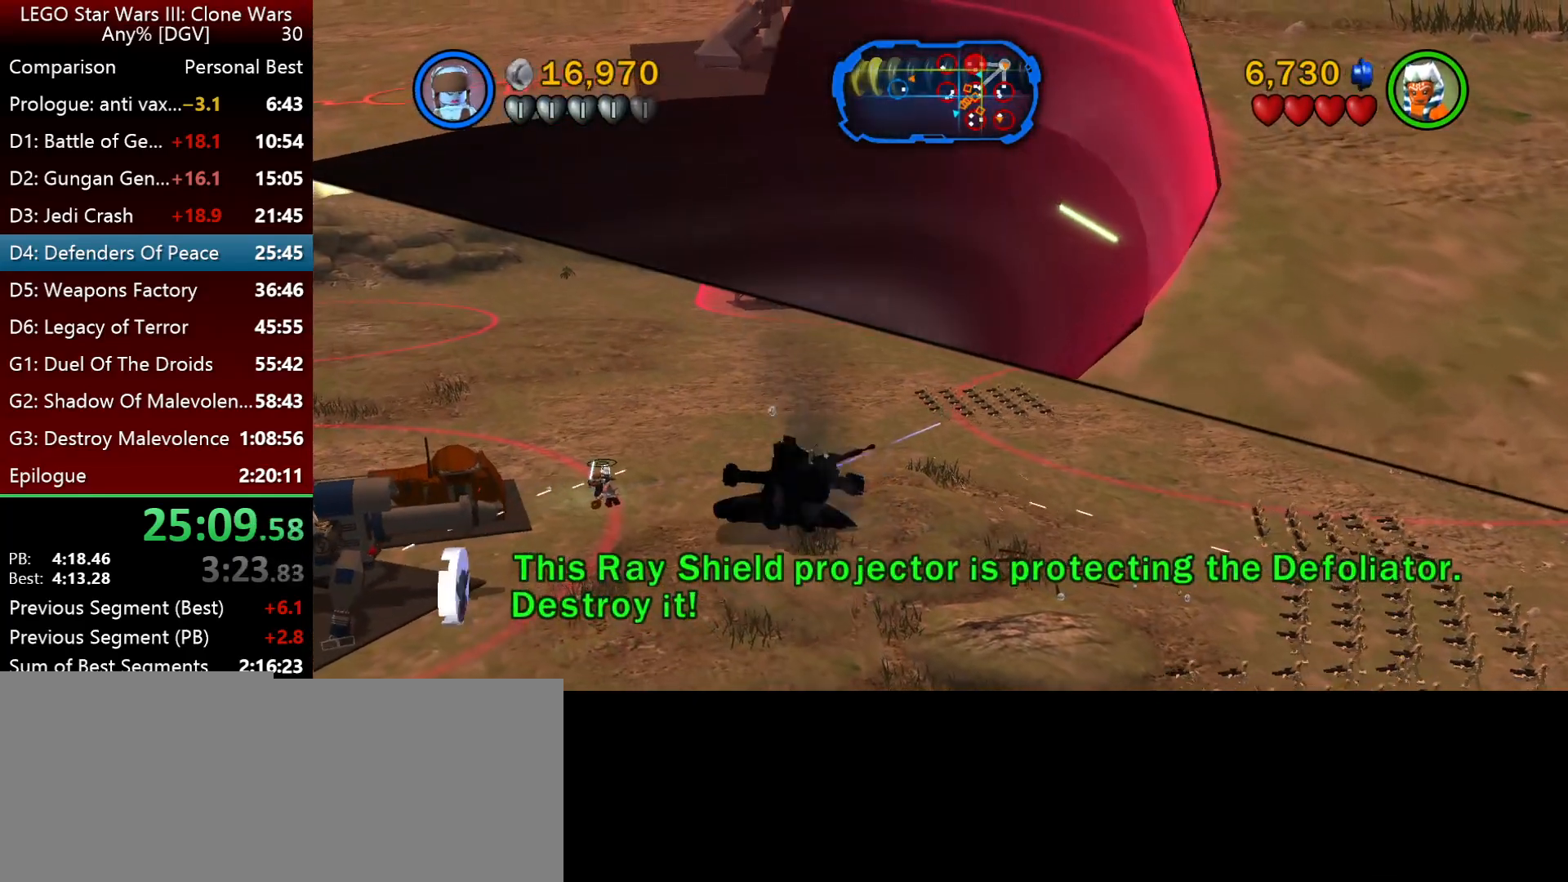
{"keys": ["i"], "events": []}
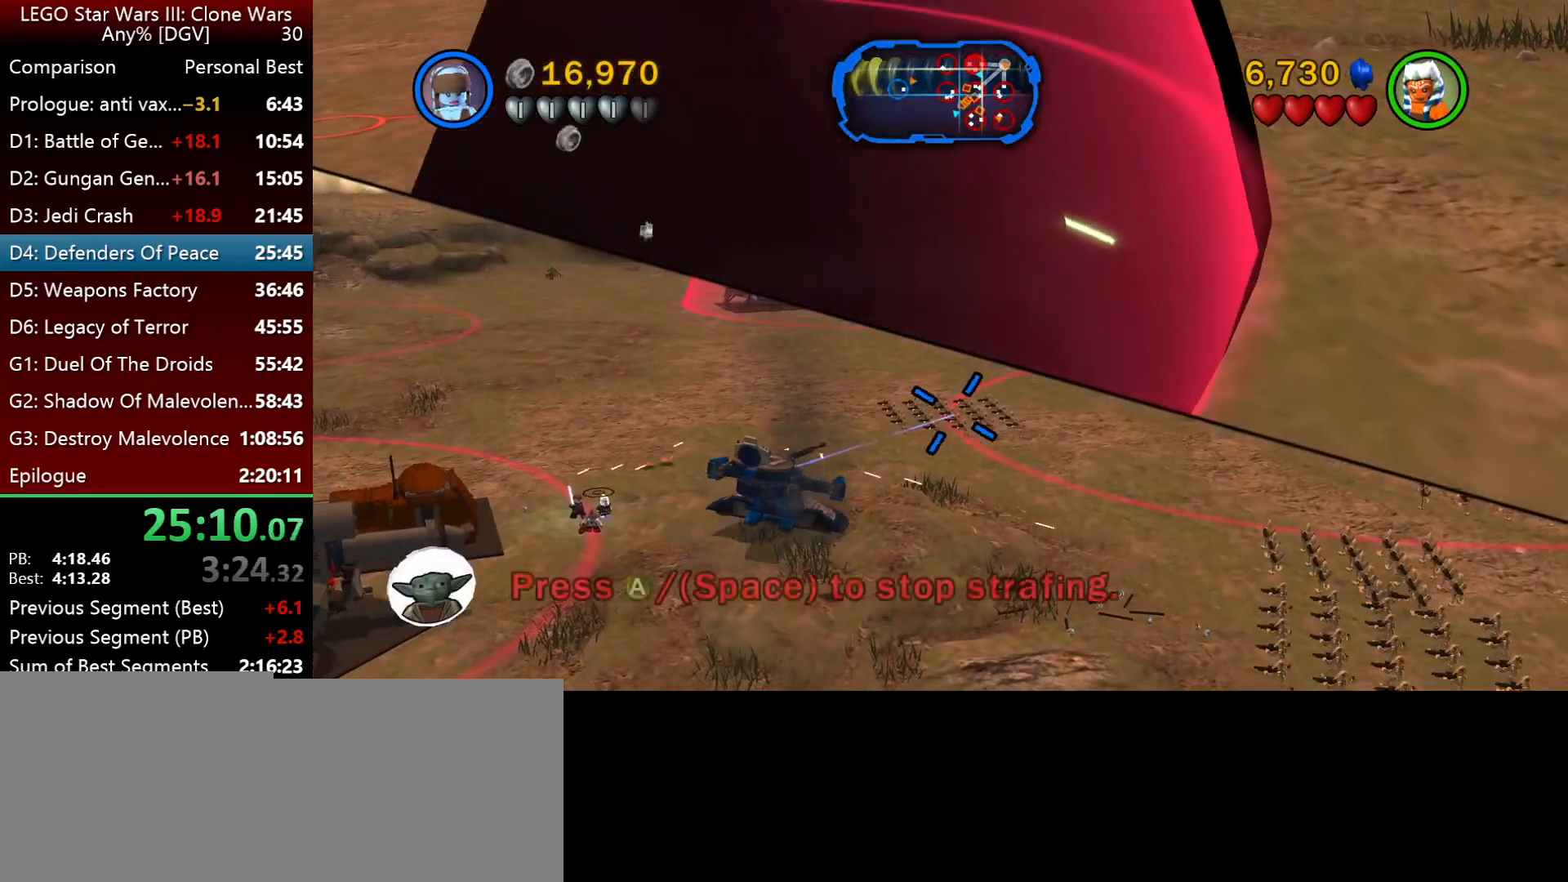
{"keys": ["i"], "events": []}
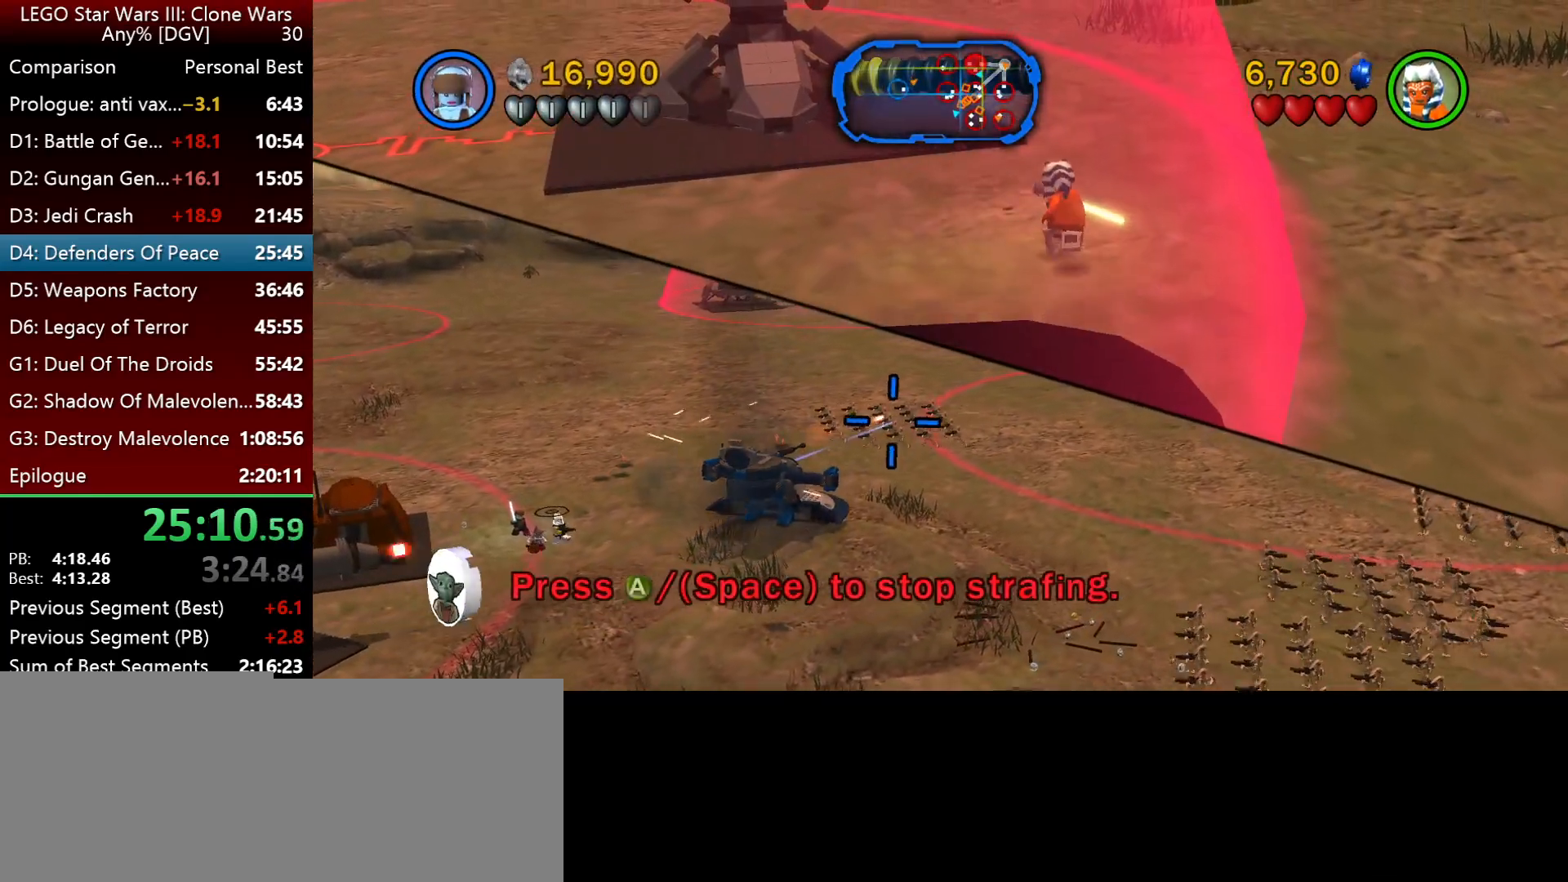
{"keys": ["i"], "events": []}